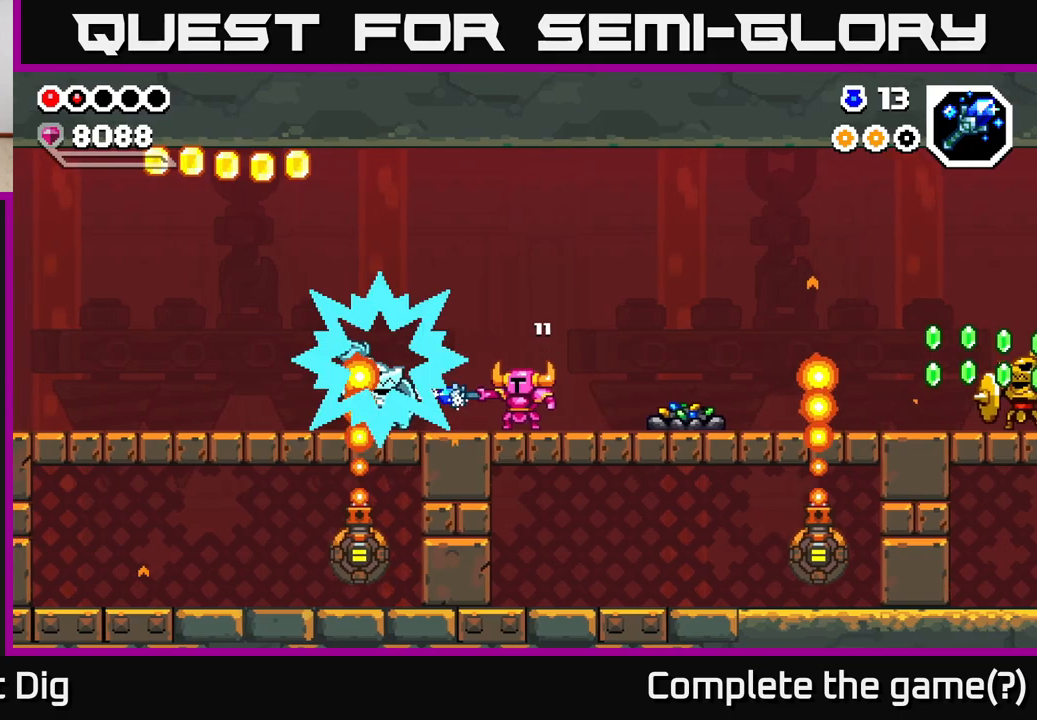
Gameplay with a controller (Xbox layout); each line is a JSON object with the inputs held at the frame after it. "events" lists button and stick changes between this image and that frame as [ms after this image, input, new state], when the widget could be followed in between.
{"buttons": [], "left_stick": "left", "right_stick": "center", "events": [[117, "left_stick", "left"], [233, "A", "down"], [417, "A", "up"]]}
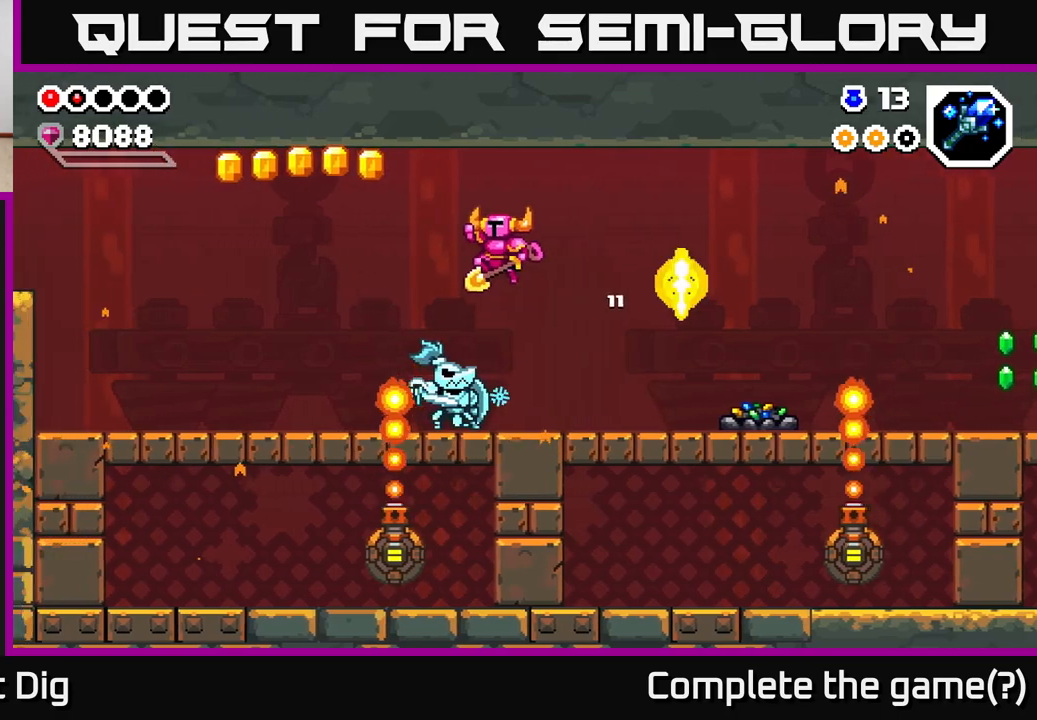
{"buttons": ["A"], "left_stick": "left", "right_stick": "center", "events": [[117, "left_stick", "down"], [183, "A", "down"], [200, "left_stick", "down-left"], [317, "left_stick", "left"]]}
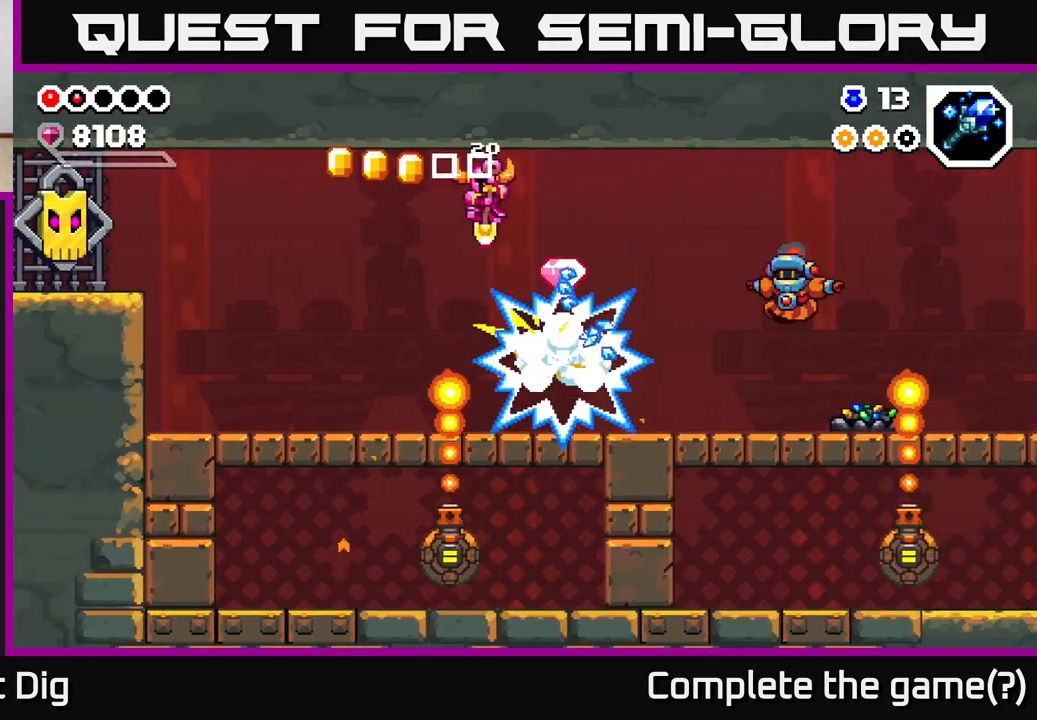
{"buttons": ["A"], "left_stick": "right", "right_stick": "center", "events": [[317, "left_stick", "right"]]}
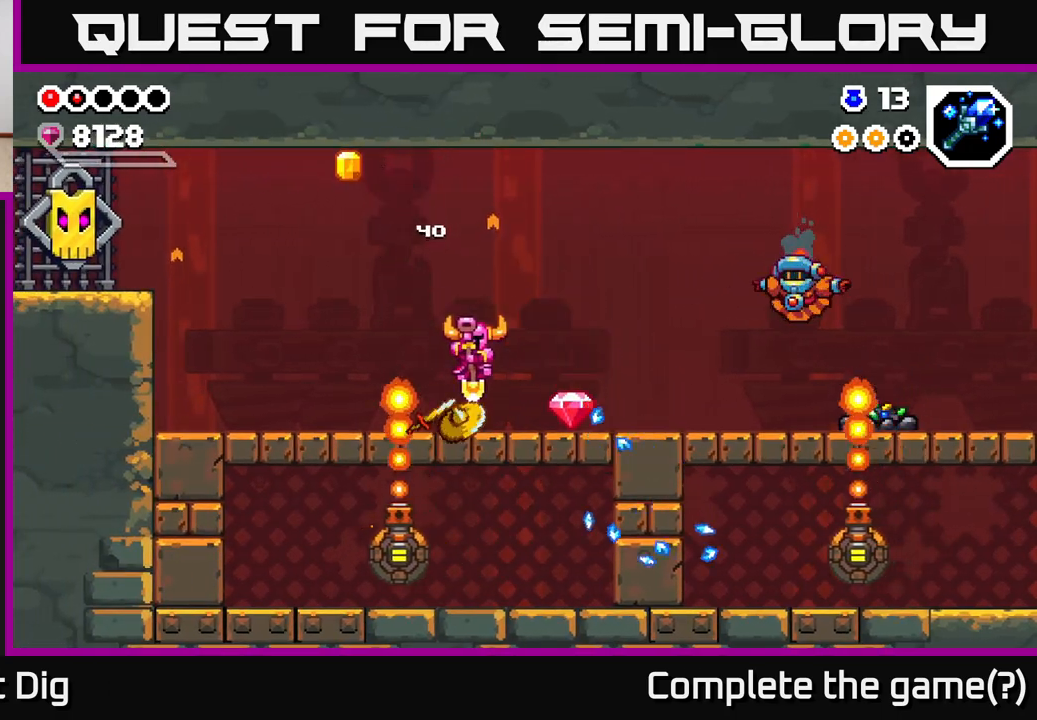
{"buttons": [], "left_stick": "right", "right_stick": "center", "events": [[17, "A", "up"]]}
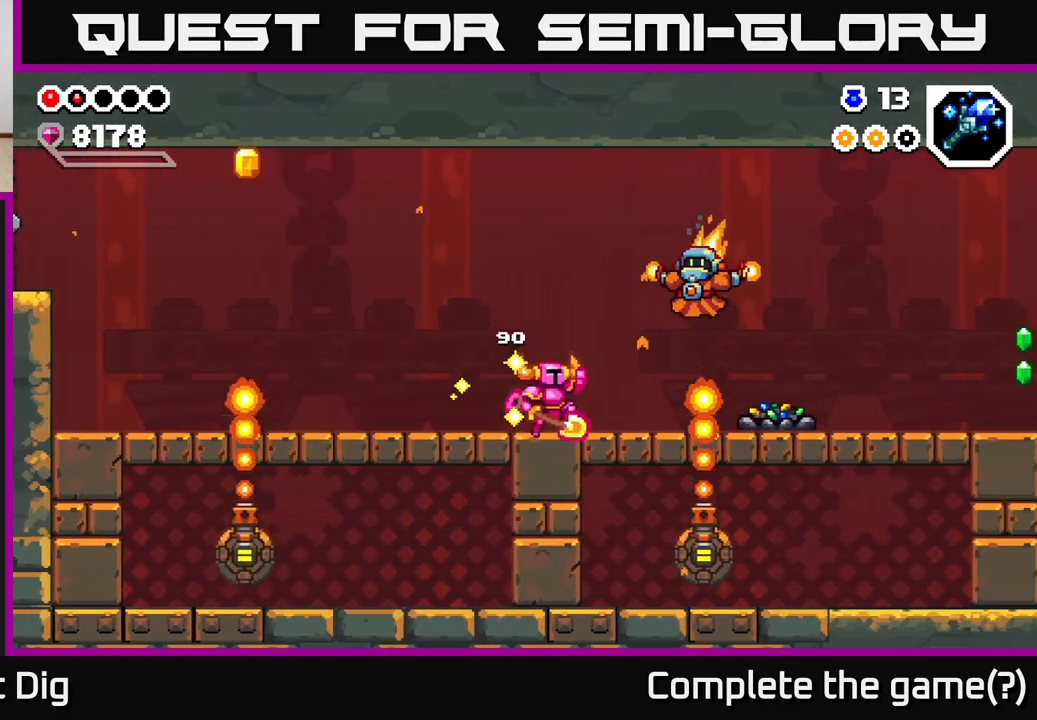
{"buttons": [], "left_stick": "left", "right_stick": "center", "events": [[17, "A", "down"], [83, "X", "down"], [200, "X", "up"], [217, "left_stick", "center"], [267, "left_stick", "left"], [350, "A", "up"]]}
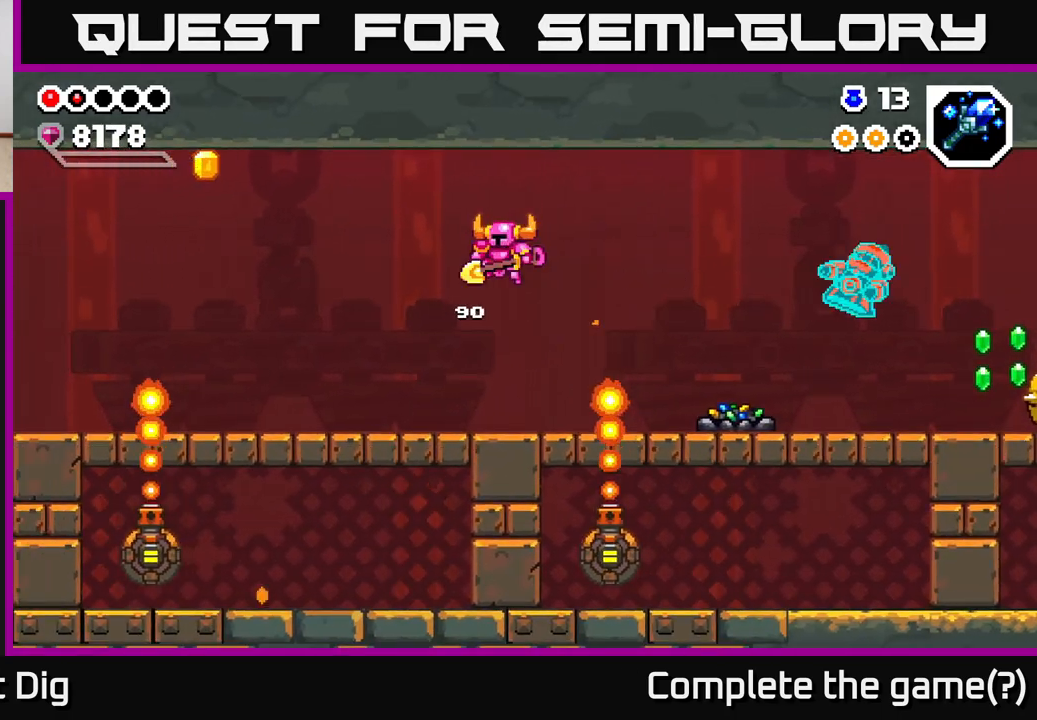
{"buttons": ["A"], "left_stick": "left", "right_stick": "center", "events": [[483, "A", "down"]]}
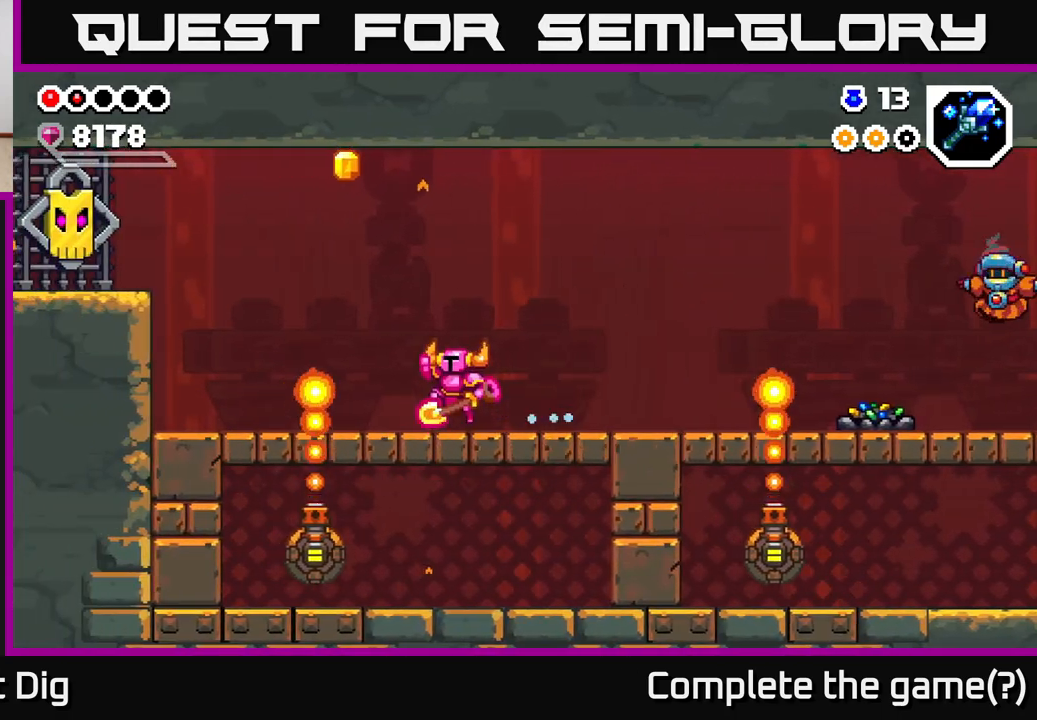
{"buttons": [], "left_stick": "up-left", "right_stick": "center", "events": [[417, "left_stick", "up-left"], [433, "A", "up"]]}
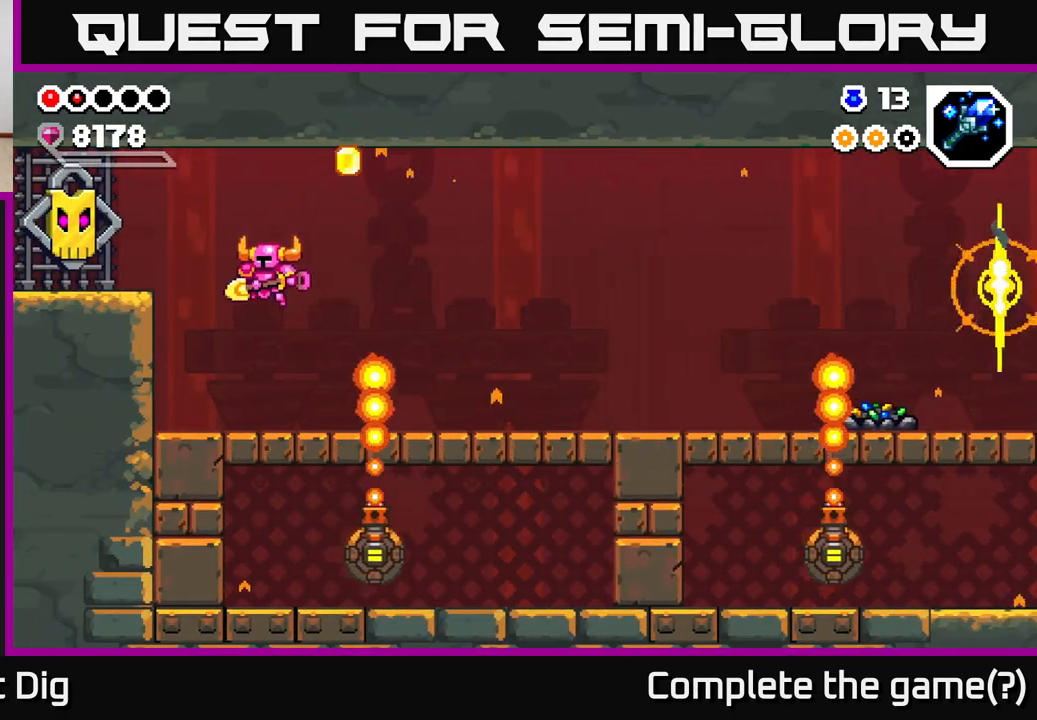
{"buttons": ["A"], "left_stick": "right", "right_stick": "center", "events": [[67, "left_stick", "center"], [183, "left_stick", "right"], [450, "A", "down"]]}
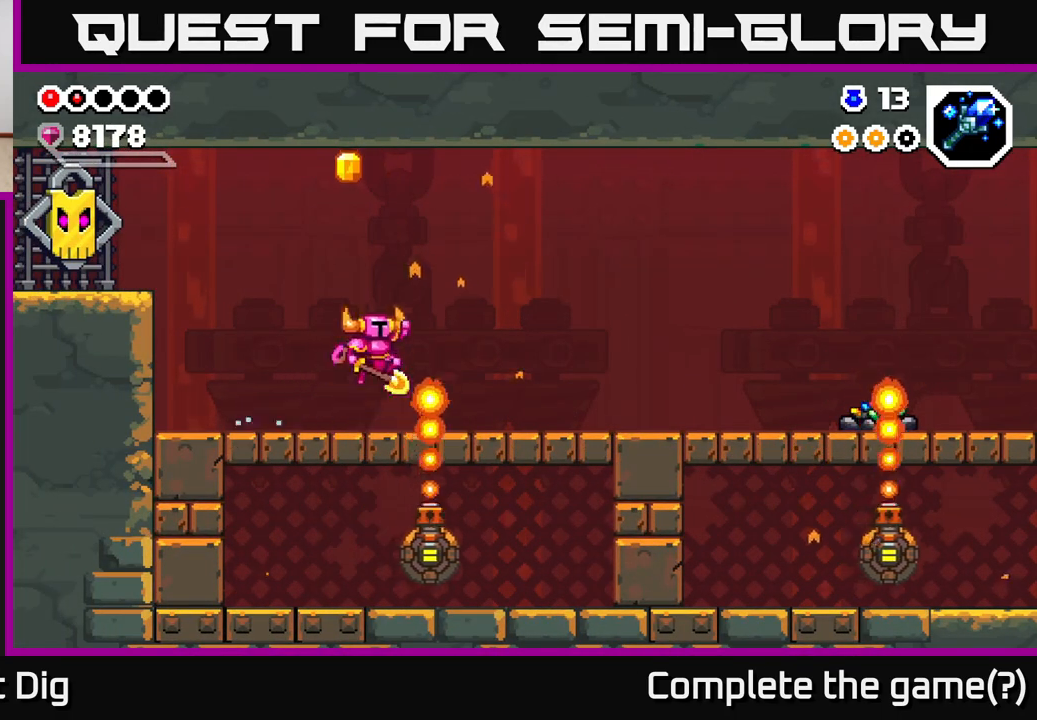
{"buttons": [], "left_stick": "right", "right_stick": "center", "events": [[400, "A", "up"]]}
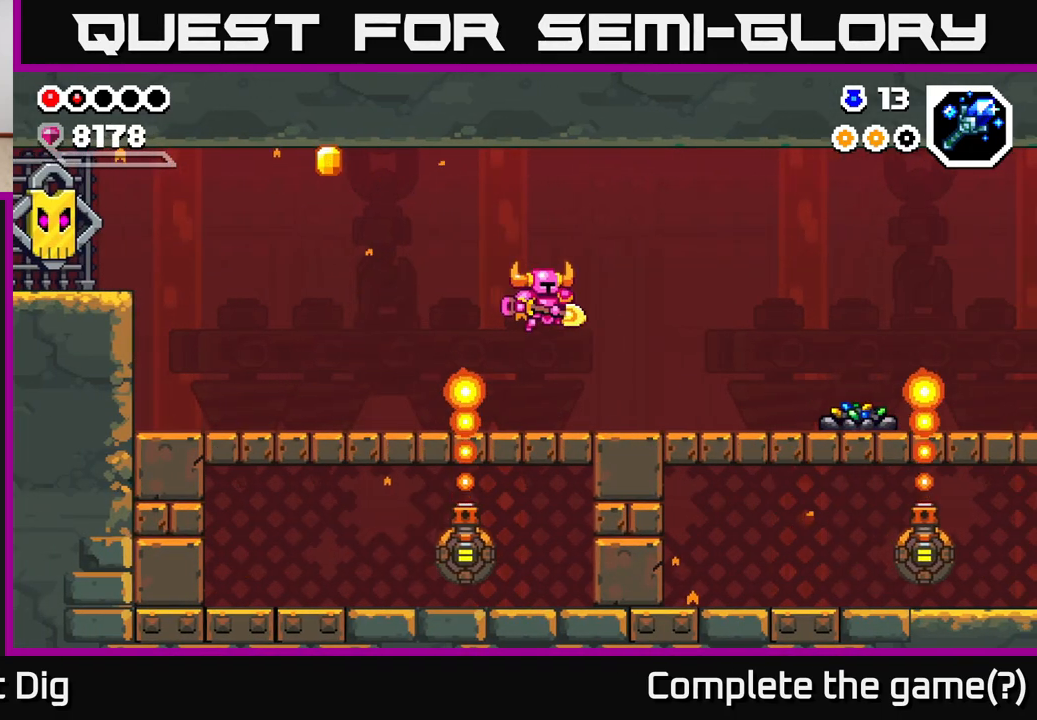
{"buttons": [], "left_stick": "right", "right_stick": "center", "events": []}
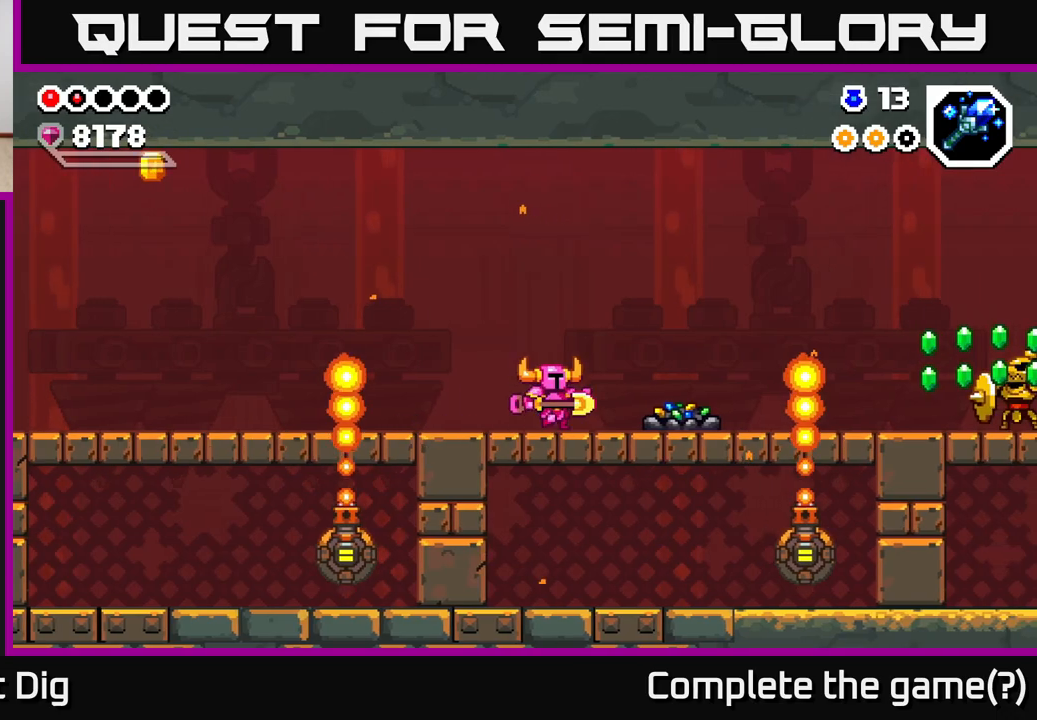
{"buttons": [], "left_stick": "right", "right_stick": "center", "events": [[67, "X", "down"], [133, "X", "up"]]}
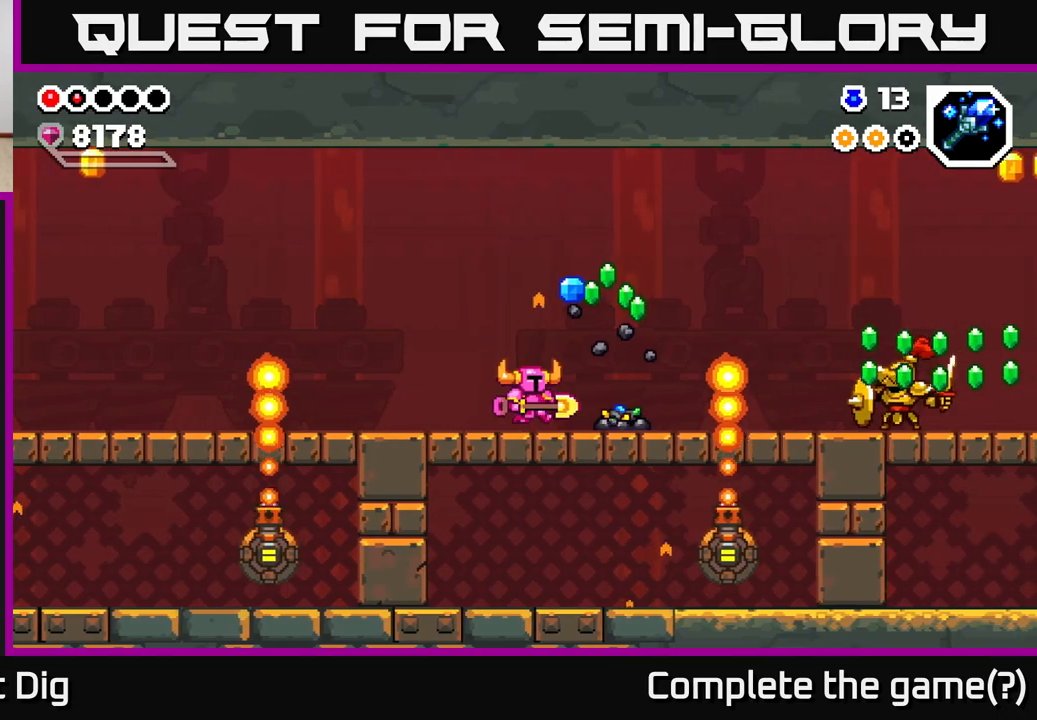
{"buttons": [], "left_stick": "up-left", "right_stick": "center", "events": [[117, "A", "down"], [183, "left_stick", "up-left"], [300, "A", "up"]]}
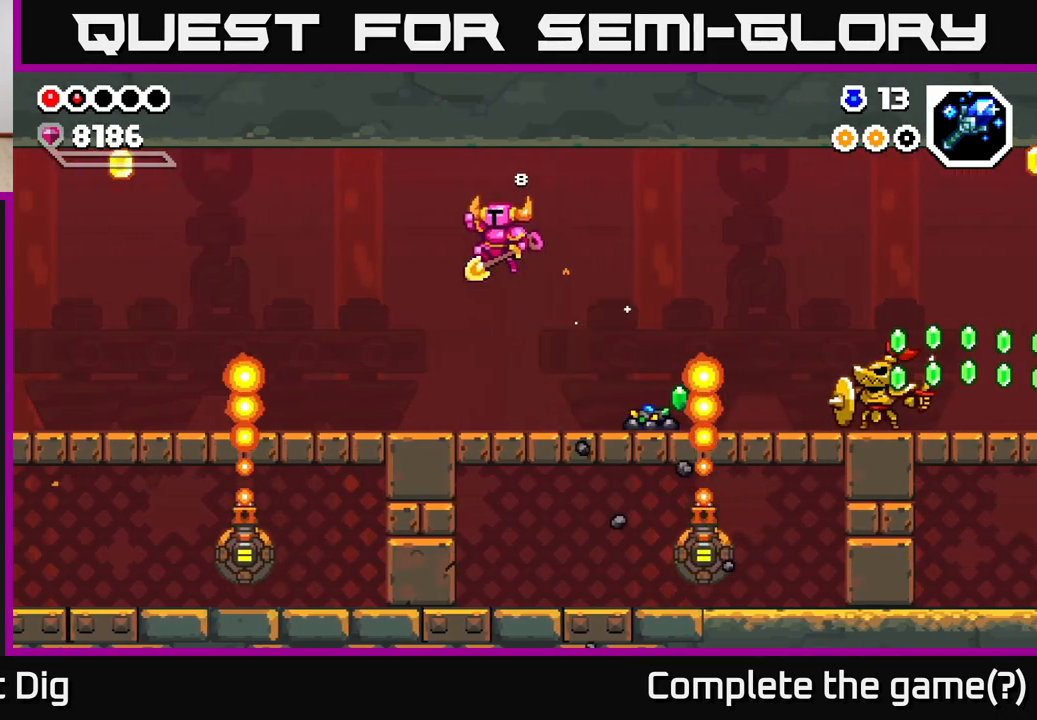
{"buttons": ["A"], "left_stick": "right", "right_stick": "center", "events": [[50, "left_stick", "center"], [400, "A", "down"], [400, "left_stick", "right"]]}
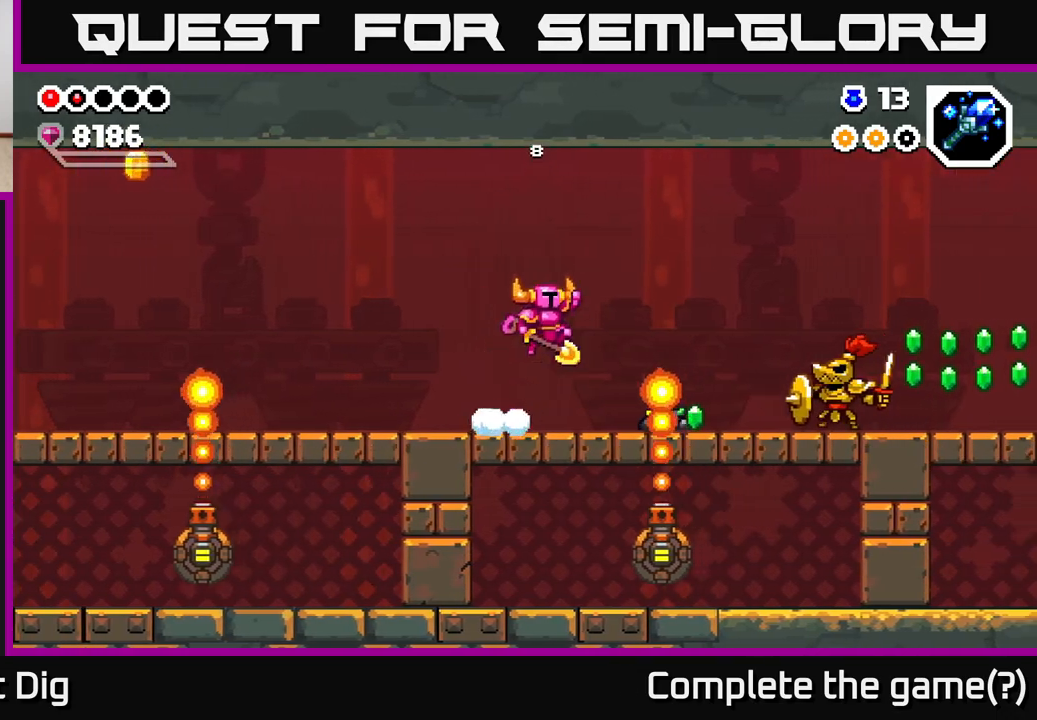
{"buttons": [], "left_stick": "right", "right_stick": "center", "events": [[83, "A", "up"]]}
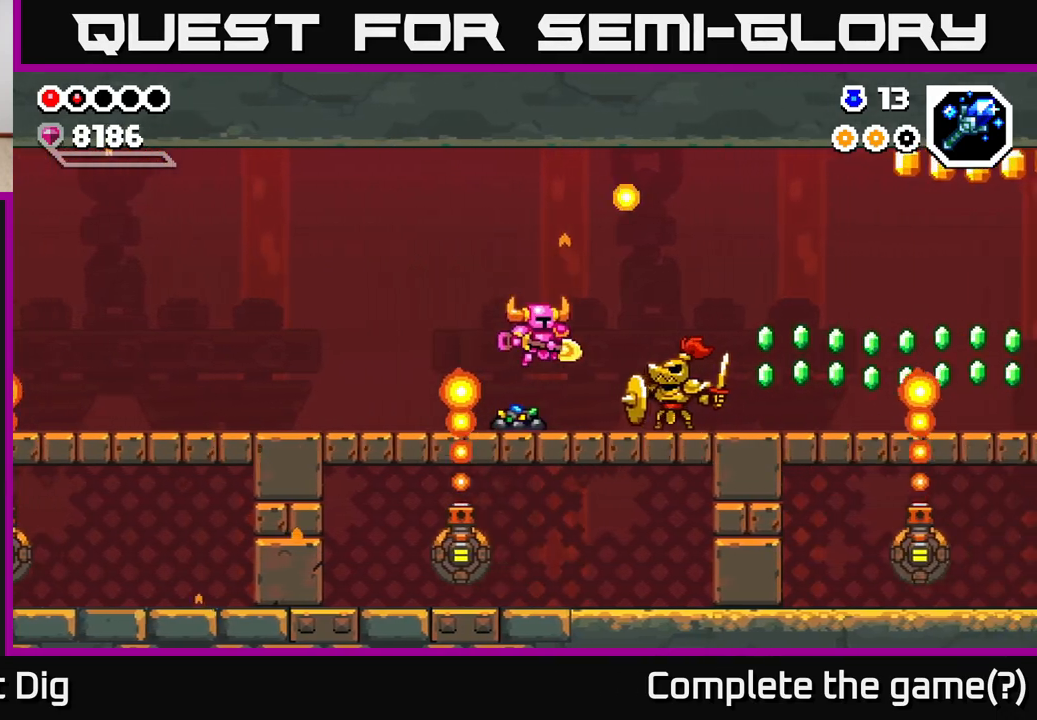
{"buttons": ["A"], "left_stick": "center", "right_stick": "center", "events": [[100, "Y", "down"], [100, "left_stick", "center"], [183, "Y", "up"], [233, "left_stick", "right"], [350, "left_stick", "center"], [483, "A", "down"]]}
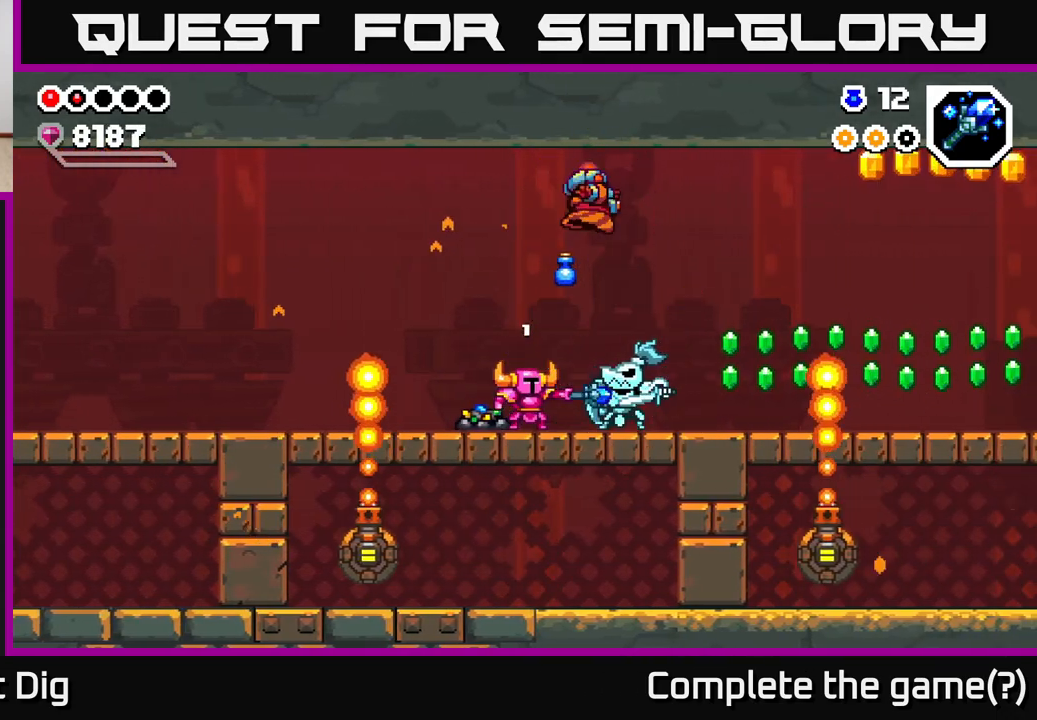
{"buttons": ["A"], "left_stick": "center", "right_stick": "center", "events": [[133, "A", "up"], [383, "A", "down"]]}
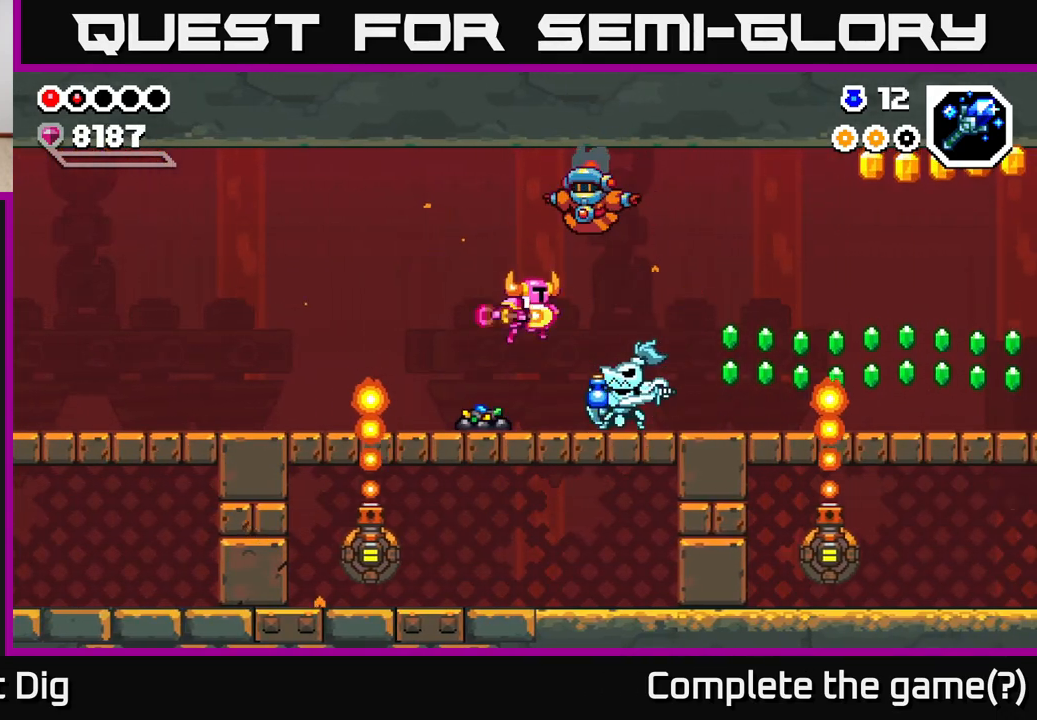
{"buttons": [], "left_stick": "right", "right_stick": "center", "events": [[17, "X", "down"], [167, "X", "up"], [250, "X", "down"], [383, "X", "up"], [383, "left_stick", "right"], [433, "A", "up"]]}
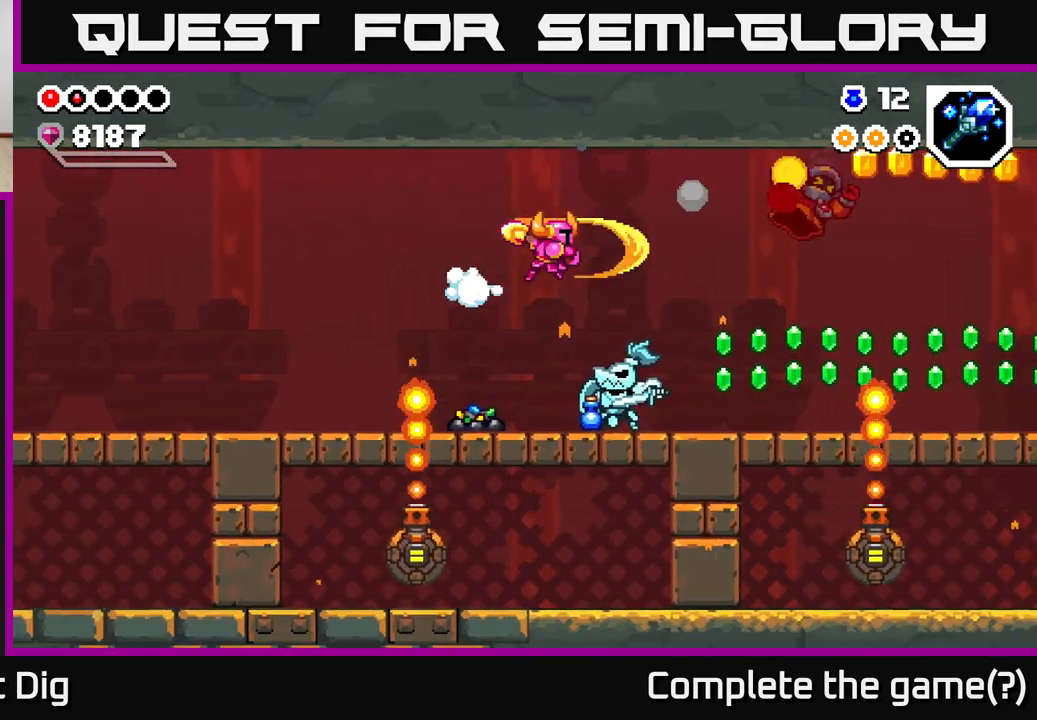
{"buttons": ["A"], "left_stick": "right", "right_stick": "center", "events": [[33, "left_stick", "center"], [50, "X", "down"], [100, "left_stick", "right"], [133, "X", "up"], [267, "left_stick", "center"], [283, "A", "down"], [383, "left_stick", "right"]]}
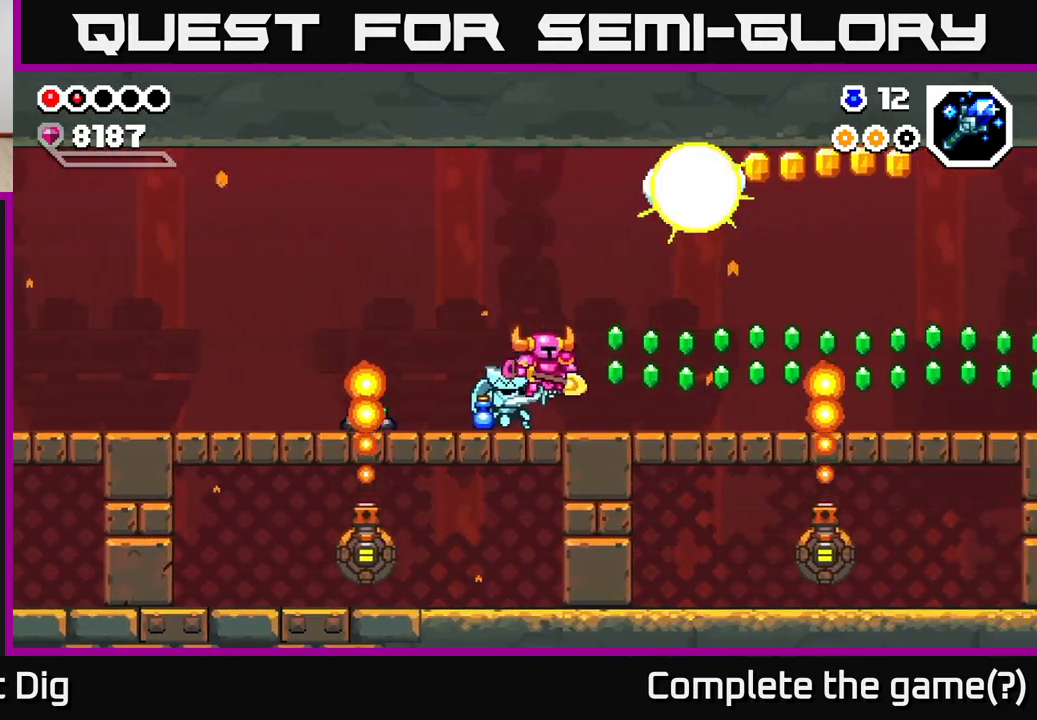
{"buttons": [], "left_stick": "left", "right_stick": "center", "events": [[117, "A", "up"], [283, "left_stick", "left"], [400, "X", "down"], [500, "X", "up"]]}
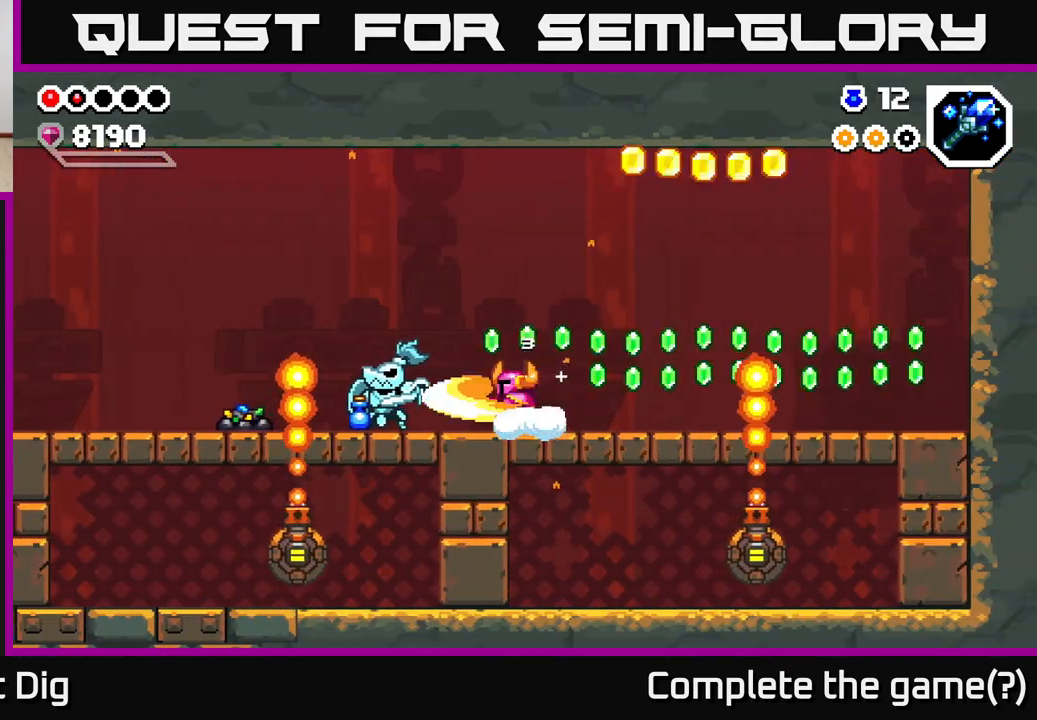
{"buttons": [], "left_stick": "right", "right_stick": "center", "events": [[117, "left_stick", "center"], [333, "left_stick", "right"], [433, "A", "down"], [500, "A", "up"]]}
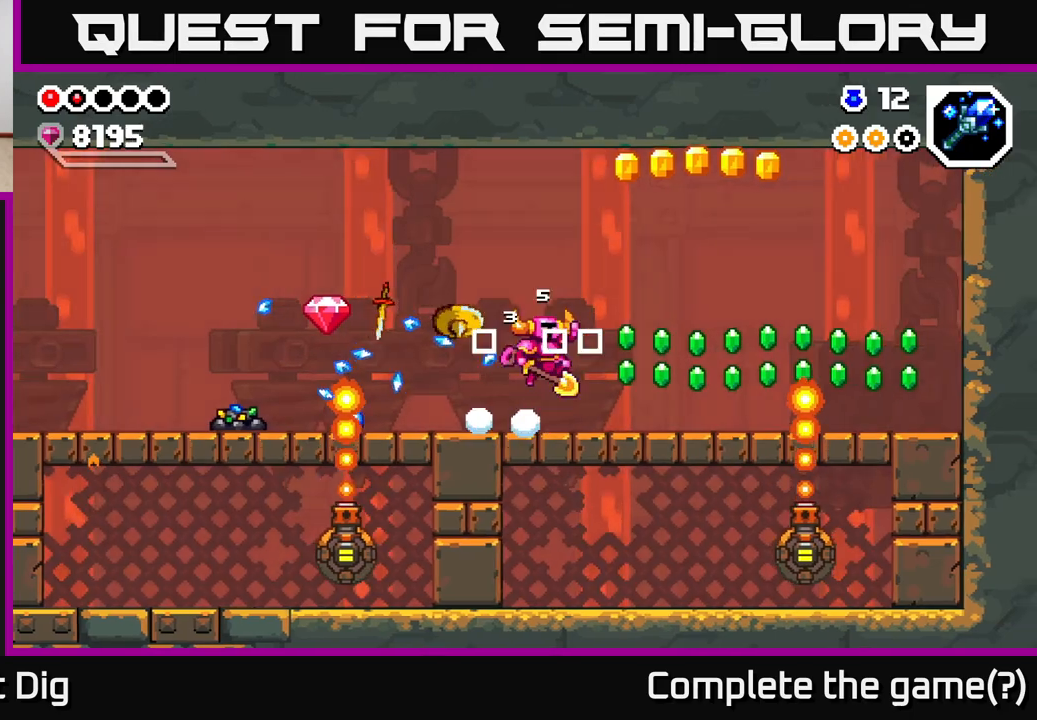
{"buttons": [], "left_stick": "right", "right_stick": "center", "events": []}
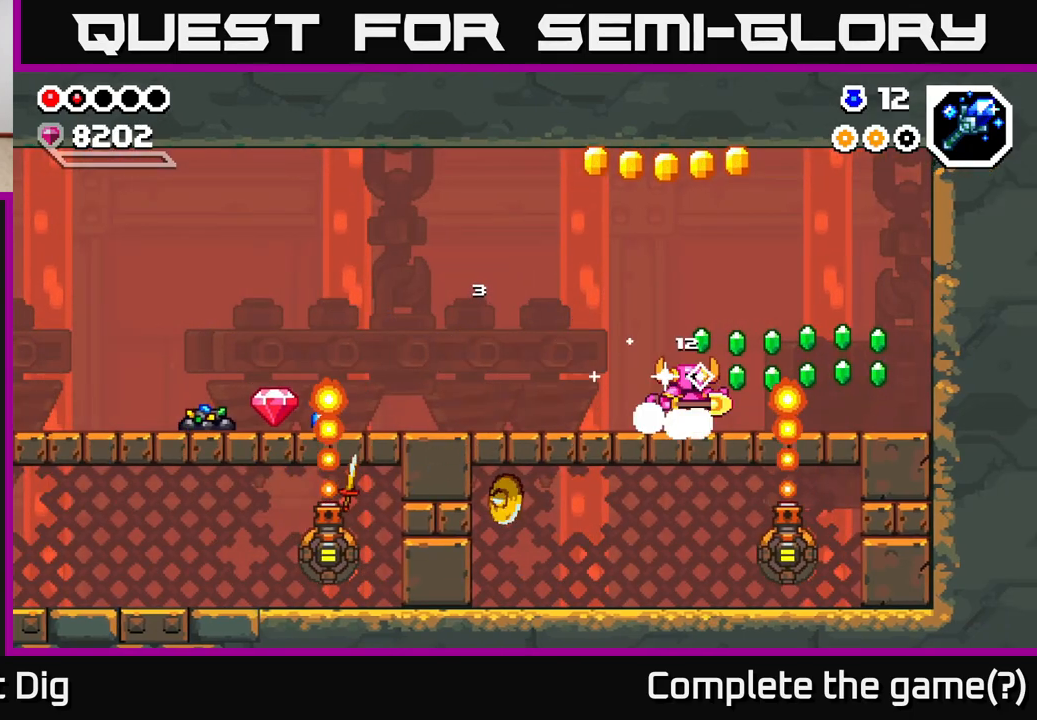
{"buttons": [], "left_stick": "right", "right_stick": "center", "events": [[67, "A", "down"], [367, "A", "up"]]}
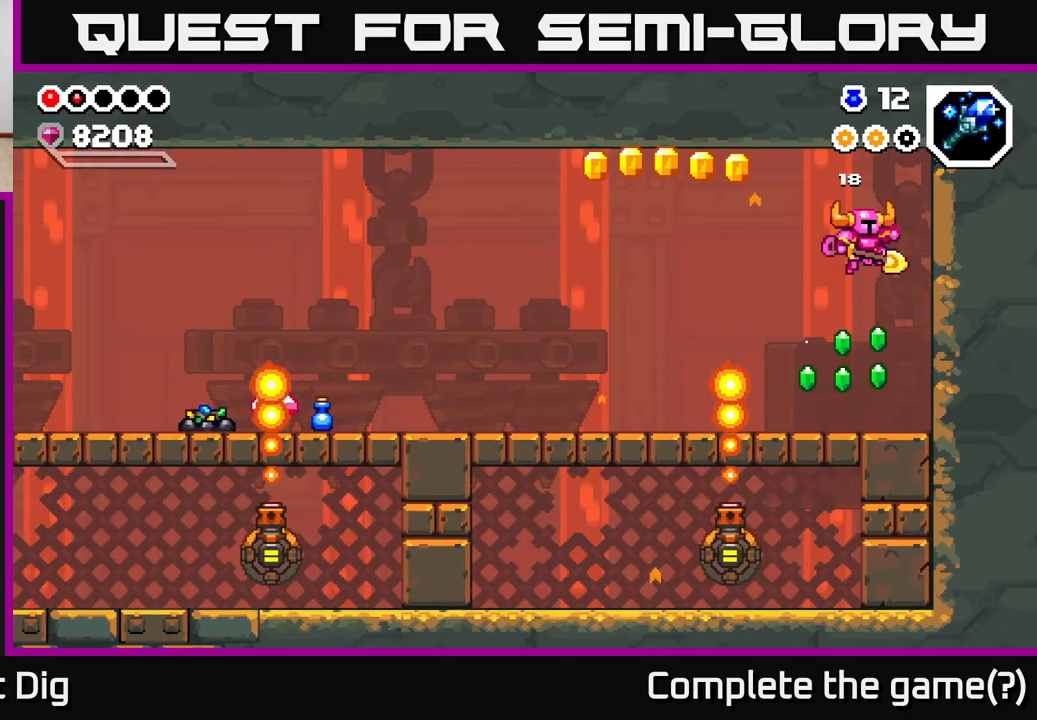
{"buttons": ["A"], "left_stick": "right", "right_stick": "center", "events": [[33, "left_stick", "left"], [200, "left_stick", "center"], [267, "left_stick", "right"], [467, "A", "down"]]}
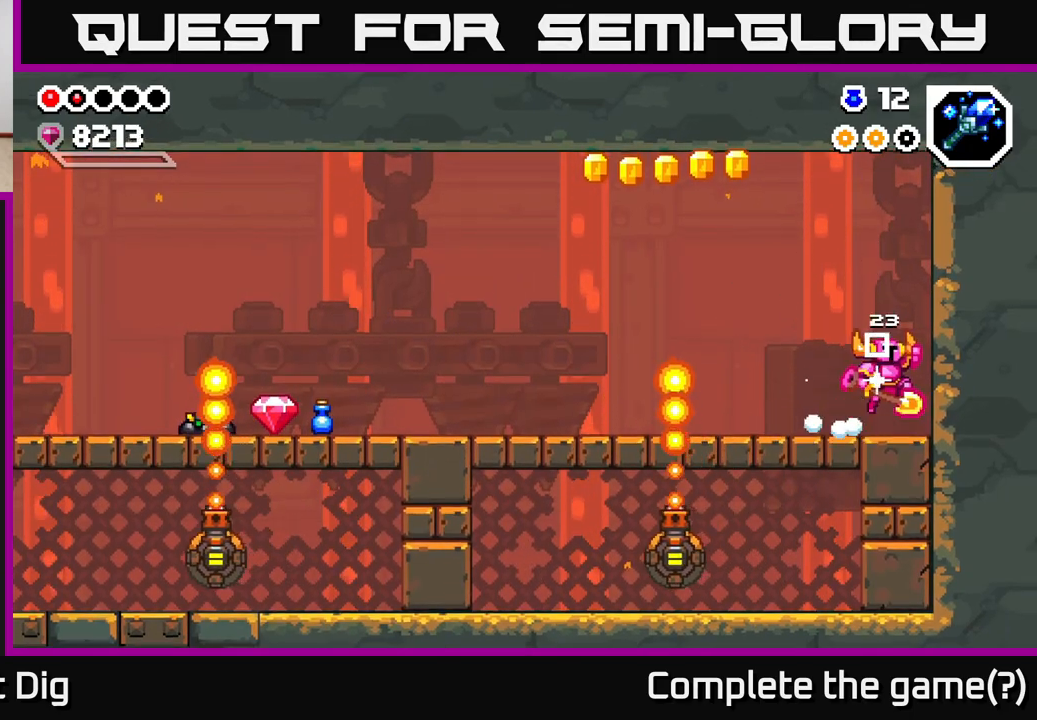
{"buttons": [], "left_stick": "center", "right_stick": "center", "events": [[33, "left_stick", "left"], [117, "A", "up"], [333, "left_stick", "center"]]}
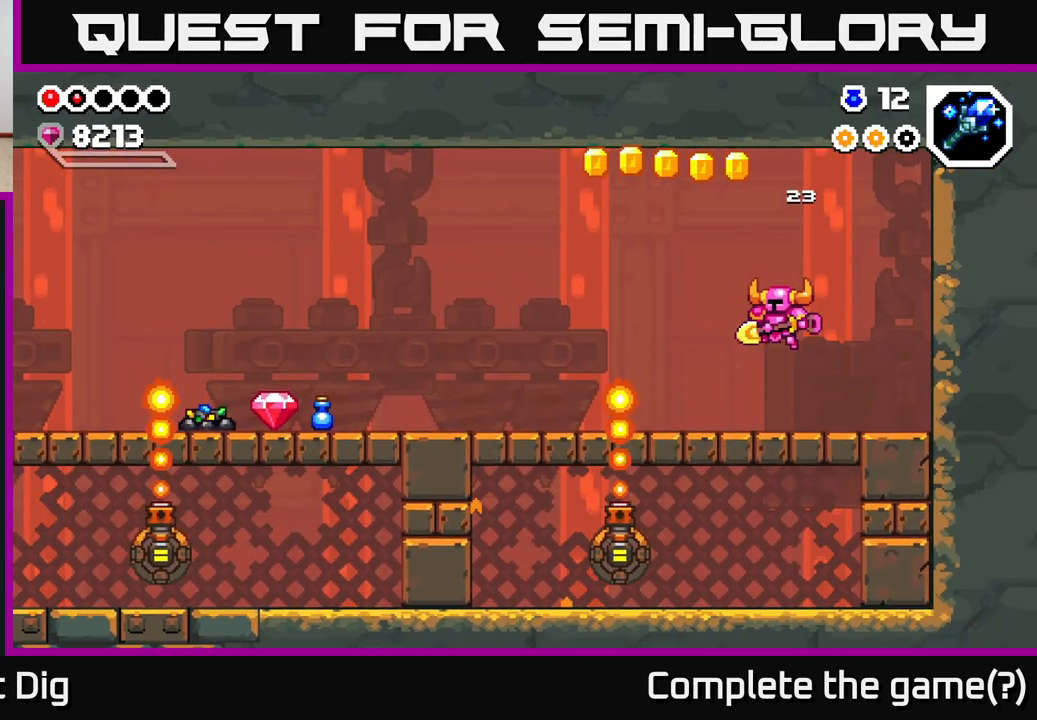
{"buttons": ["A"], "left_stick": "left", "right_stick": "center", "events": [[33, "left_stick", "left"], [300, "A", "down"]]}
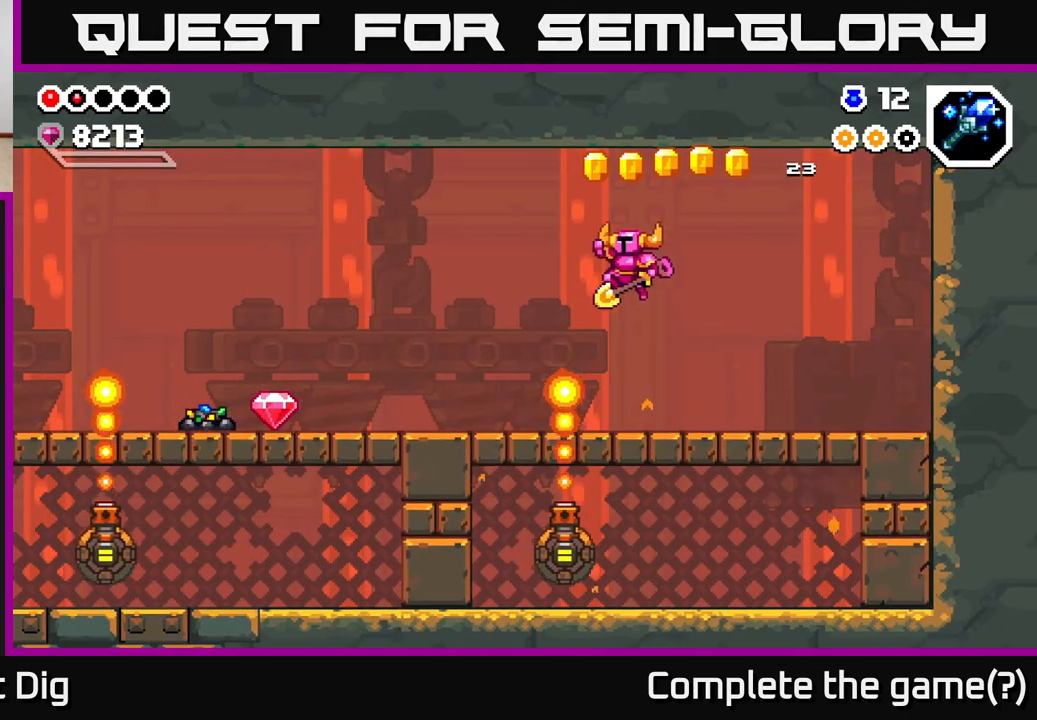
{"buttons": [], "left_stick": "left", "right_stick": "center", "events": [[433, "A", "up"]]}
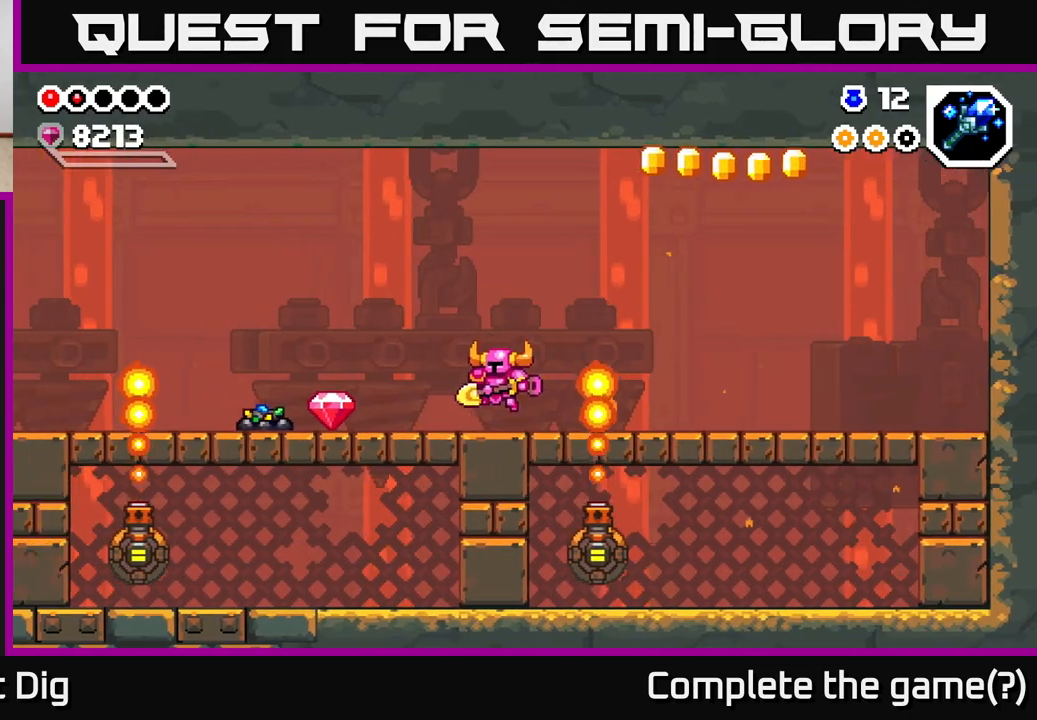
{"buttons": [], "left_stick": "left", "right_stick": "center", "events": [[350, "X", "down"], [450, "X", "up"]]}
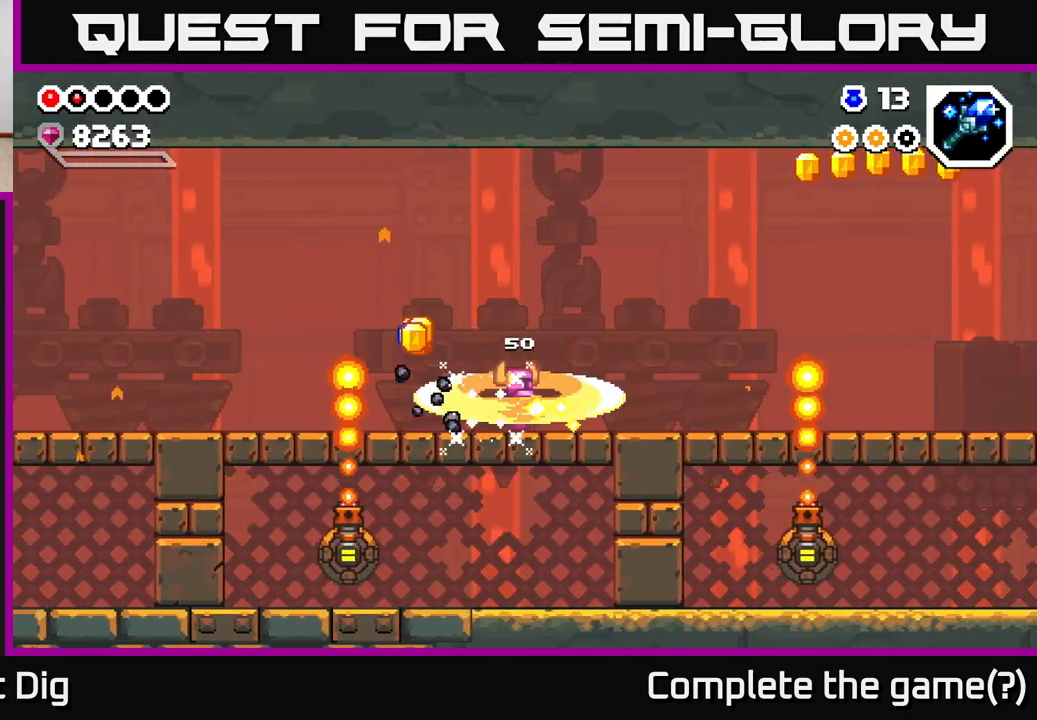
{"buttons": ["A"], "left_stick": "left", "right_stick": "center", "events": [[17, "left_stick", "center"], [300, "left_stick", "left"], [367, "A", "down"]]}
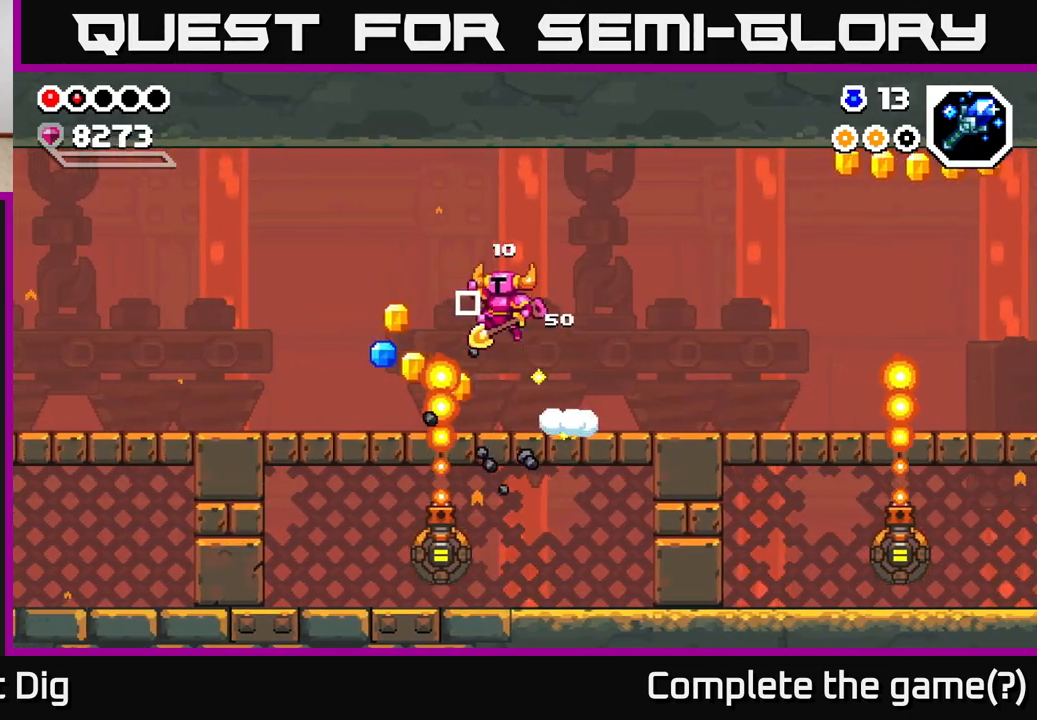
{"buttons": [], "left_stick": "right", "right_stick": "center", "events": [[83, "A", "up"], [467, "left_stick", "right"]]}
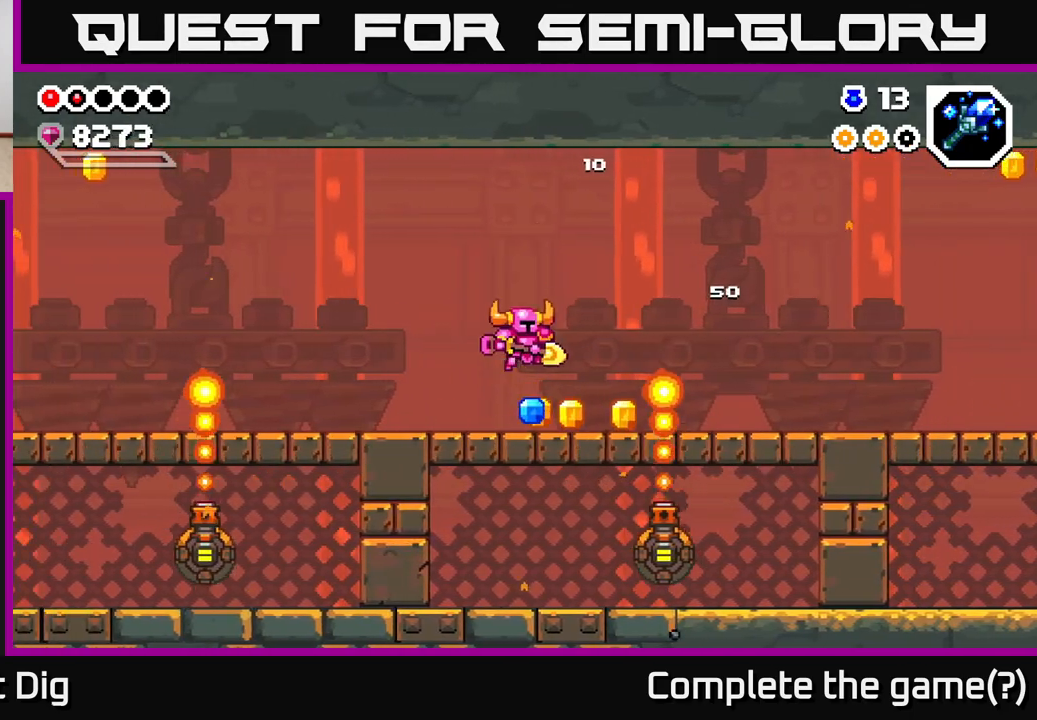
{"buttons": [], "left_stick": "left", "right_stick": "center", "events": [[267, "left_stick", "left"]]}